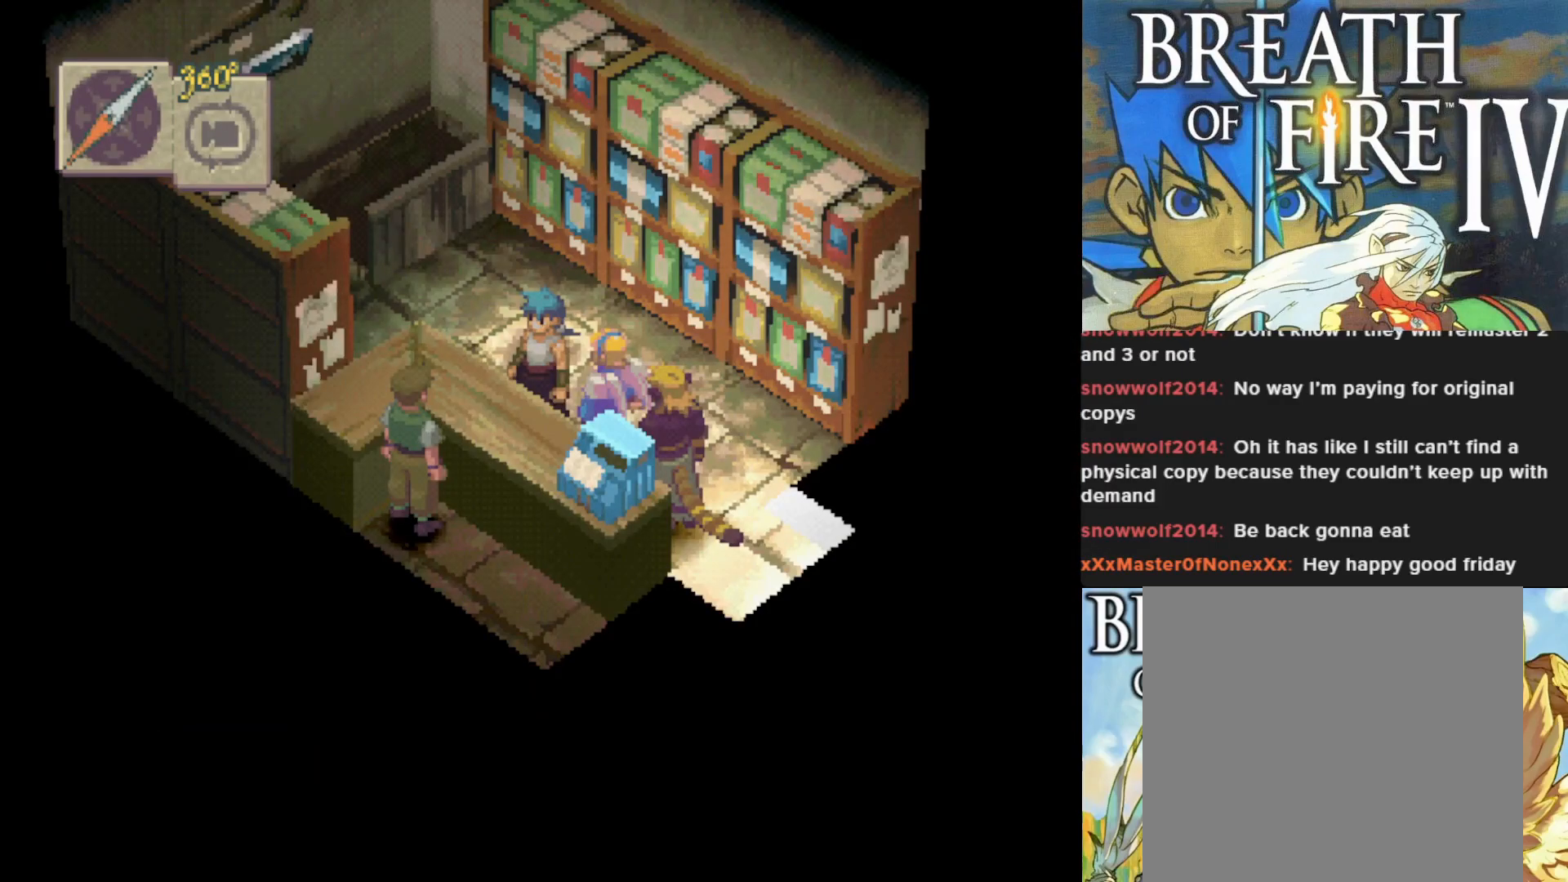
Gameplay with a controller (PlayStation layout); each line is a JSON object with the inputs held at the frame after it. "events" lists button and stick changes between this image and that frame as [ms after this image, input, new state], when the widget could be followed in between. Not read: right_stick.
{"buttons": [], "left_stick": "up-left", "events": [[33, "left_stick", "up"], [133, "left_stick", "up-left"]]}
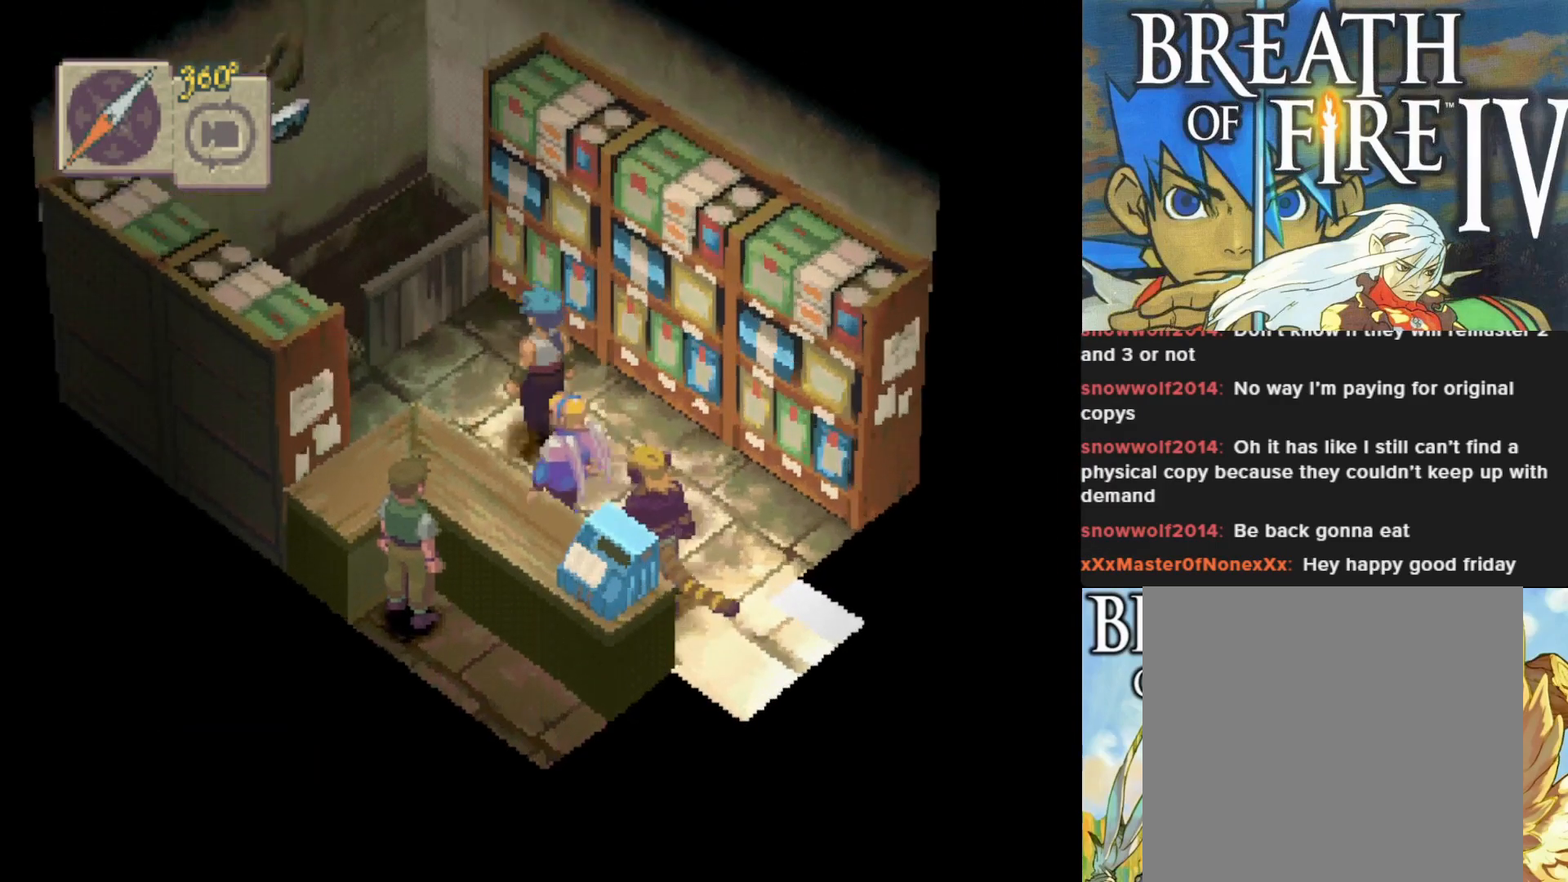
{"buttons": [], "left_stick": "left", "events": [[133, "left_stick", "left"]]}
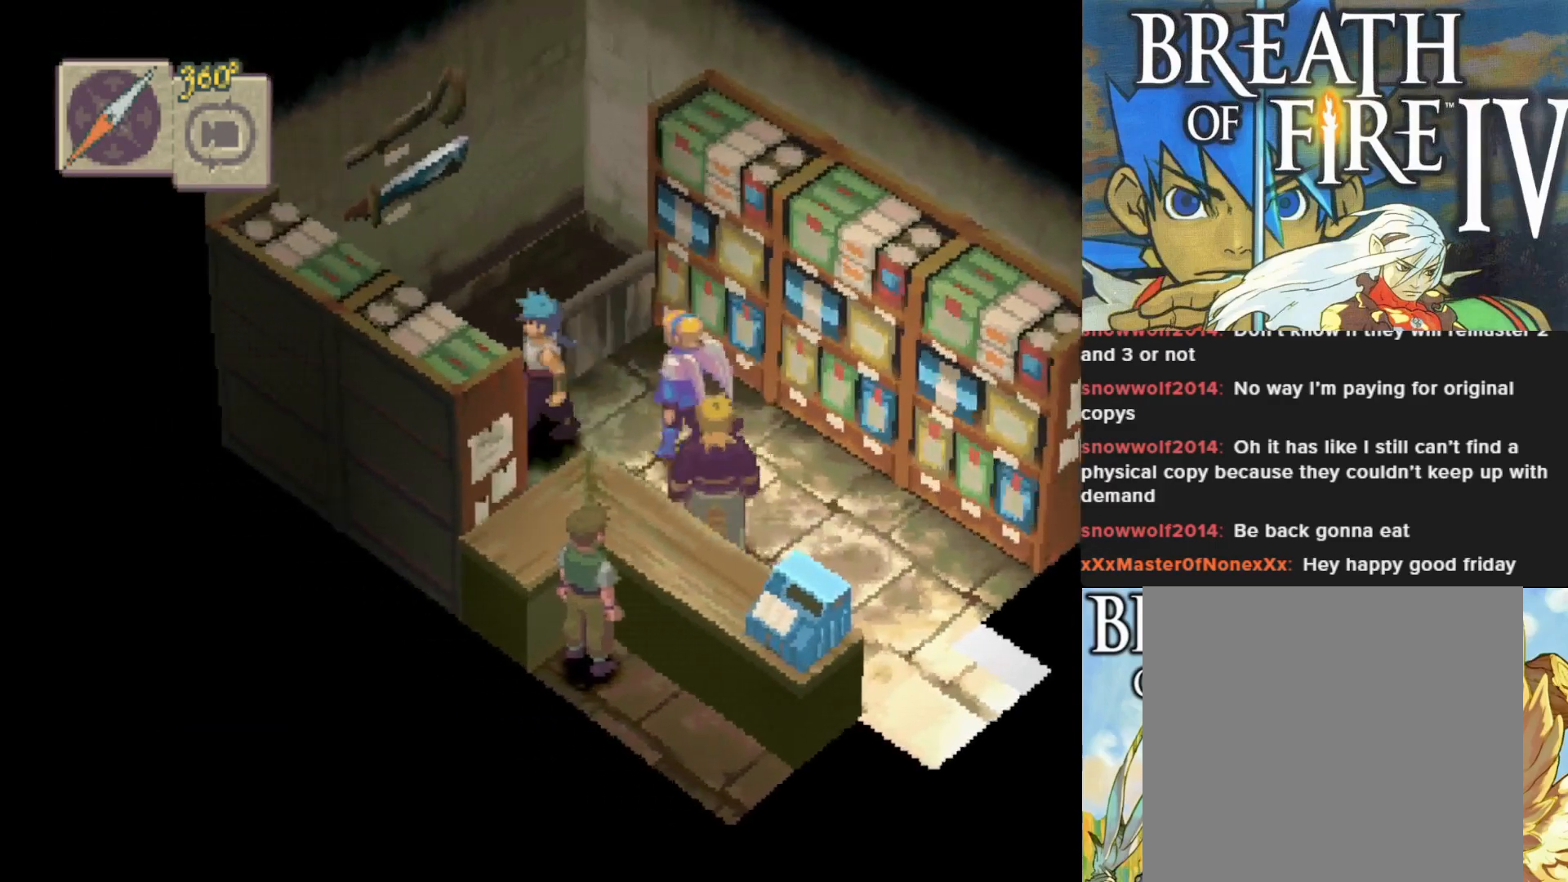
{"buttons": [], "left_stick": "center", "events": [[50, "R1", "down"], [117, "left_stick", "up-left"], [183, "R1", "up"], [250, "left_stick", "center"]]}
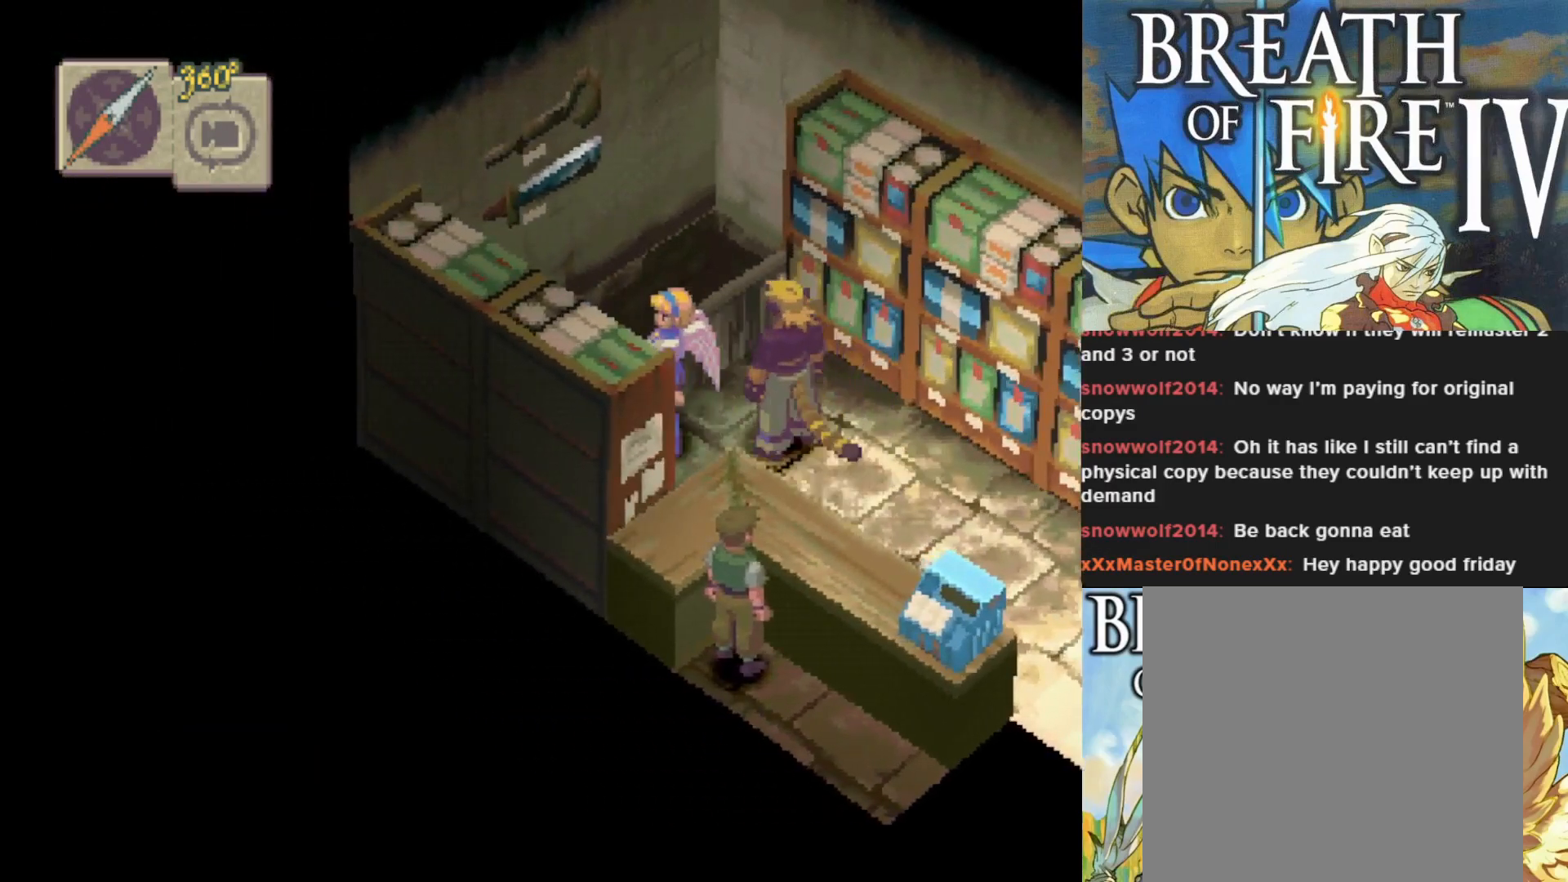
{"buttons": [], "left_stick": "up", "events": [[150, "left_stick", "up"]]}
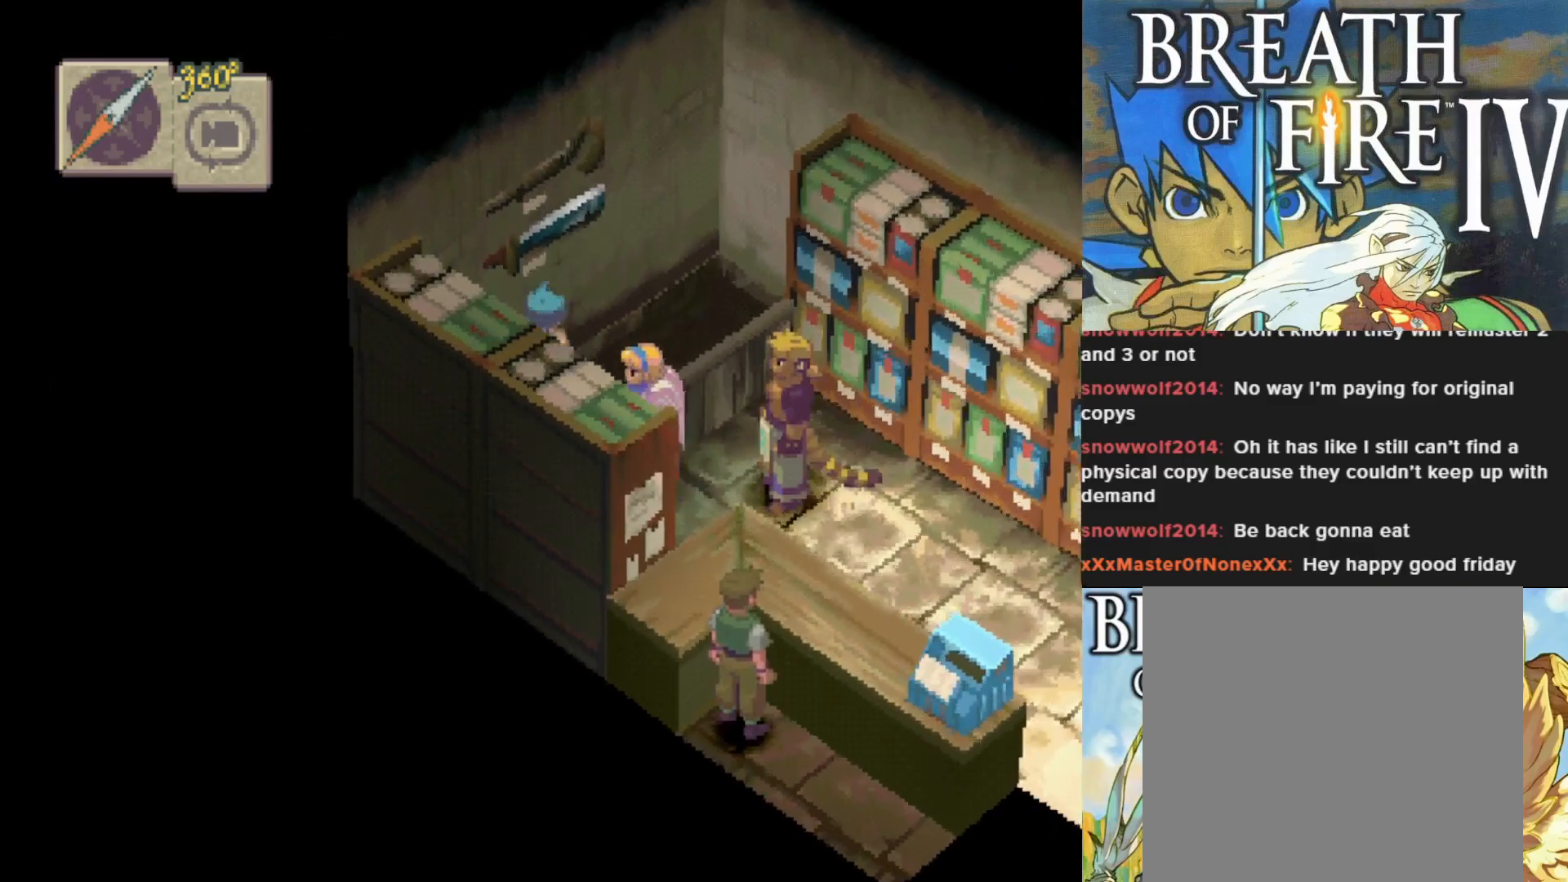
{"buttons": ["CIRCLE"], "left_stick": "up-right", "events": [[17, "left_stick", "up-right"], [250, "CIRCLE", "down"]]}
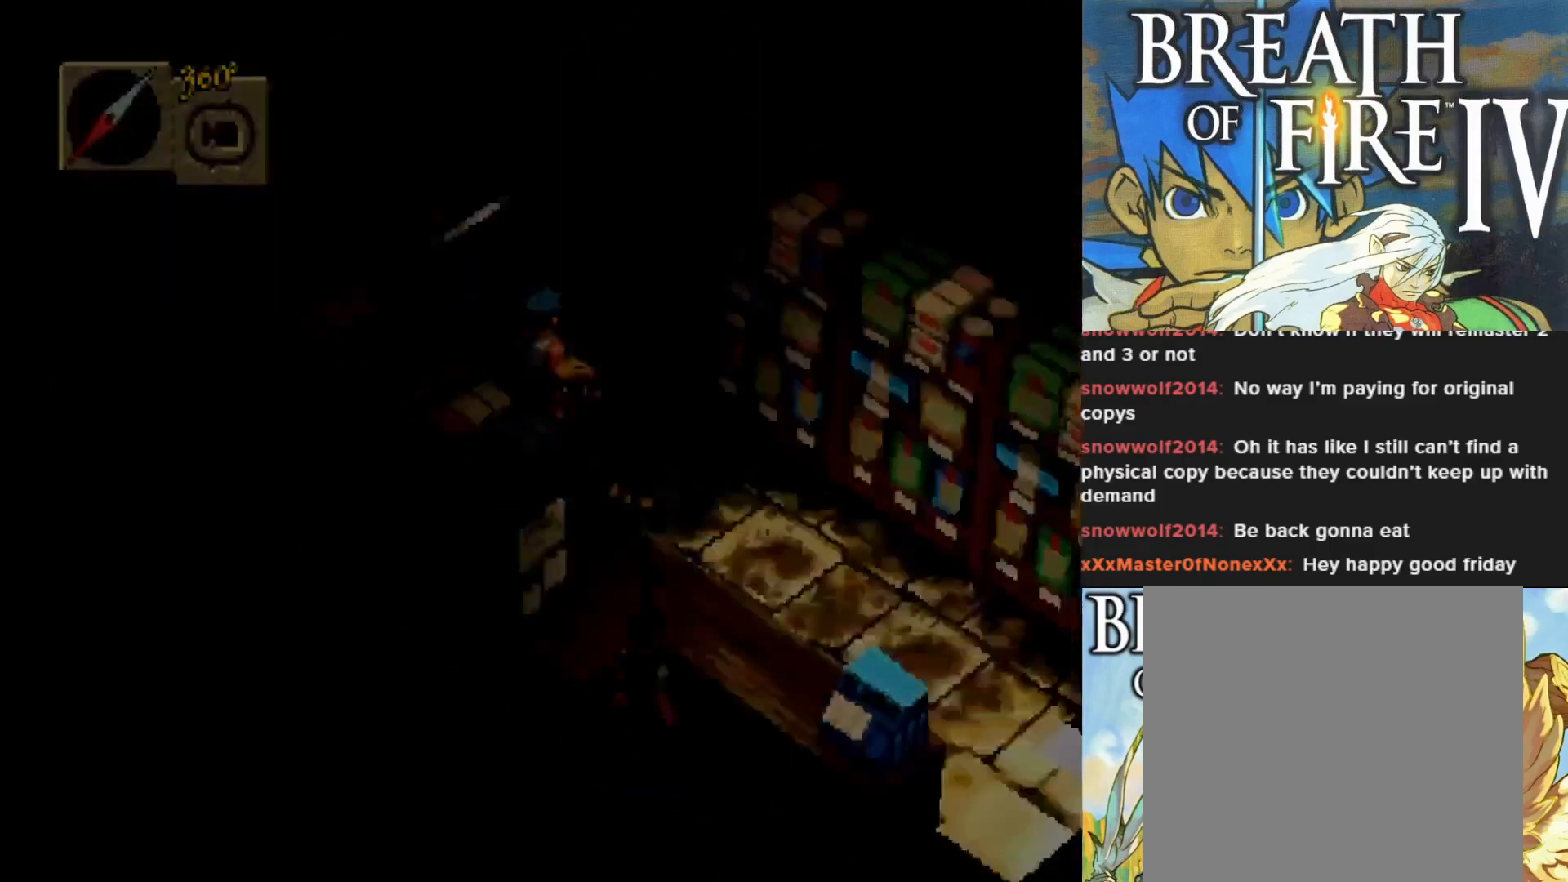
{"buttons": [], "left_stick": "center", "events": [[300, "CIRCLE", "up"], [433, "left_stick", "center"]]}
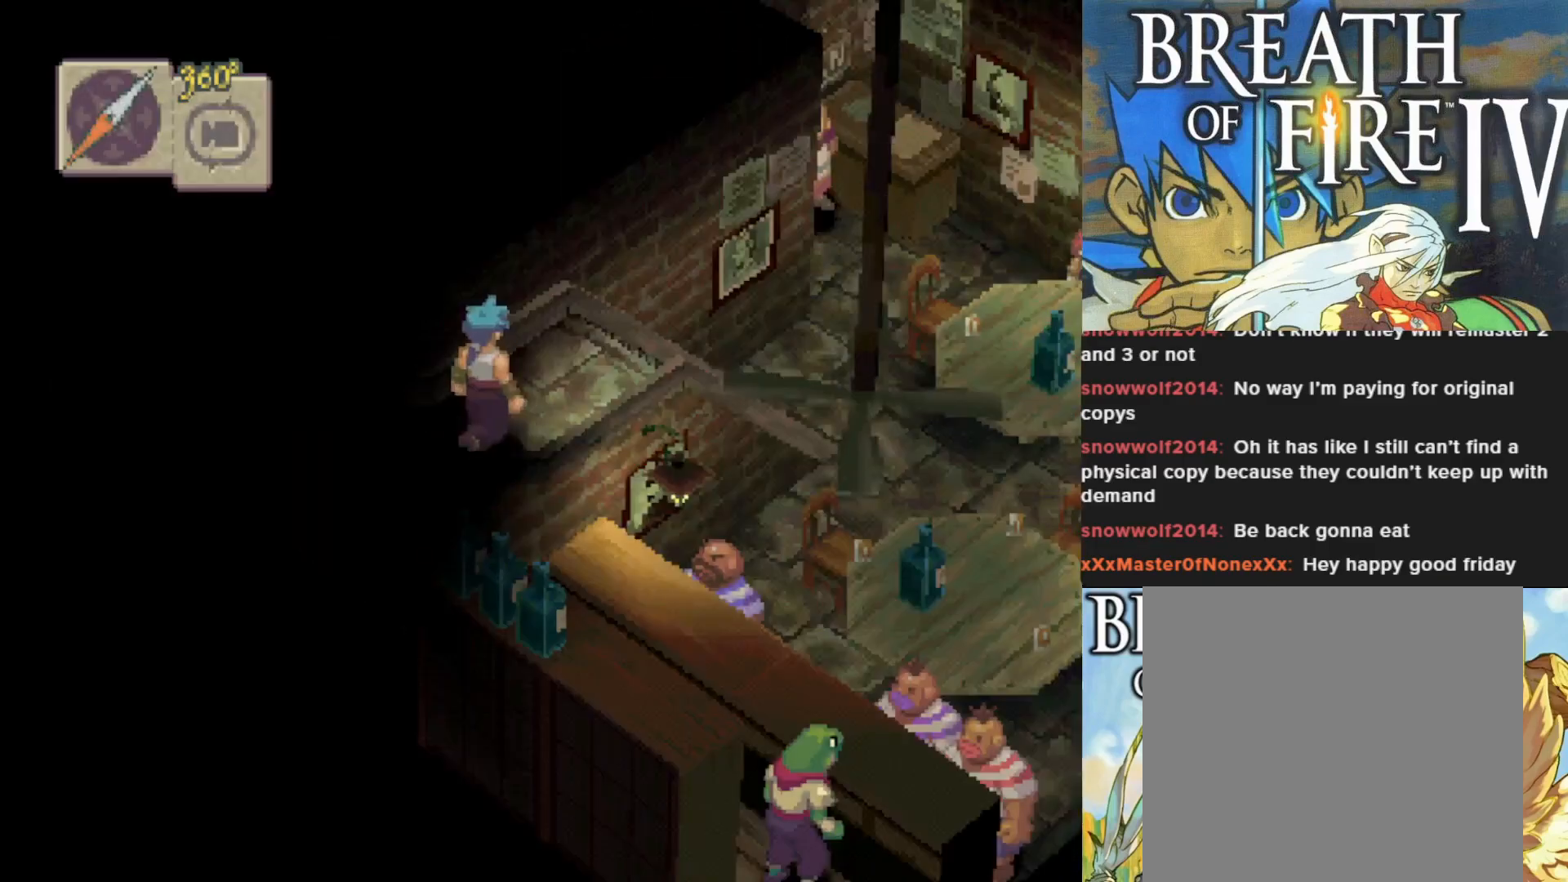
{"buttons": [], "left_stick": "center", "events": []}
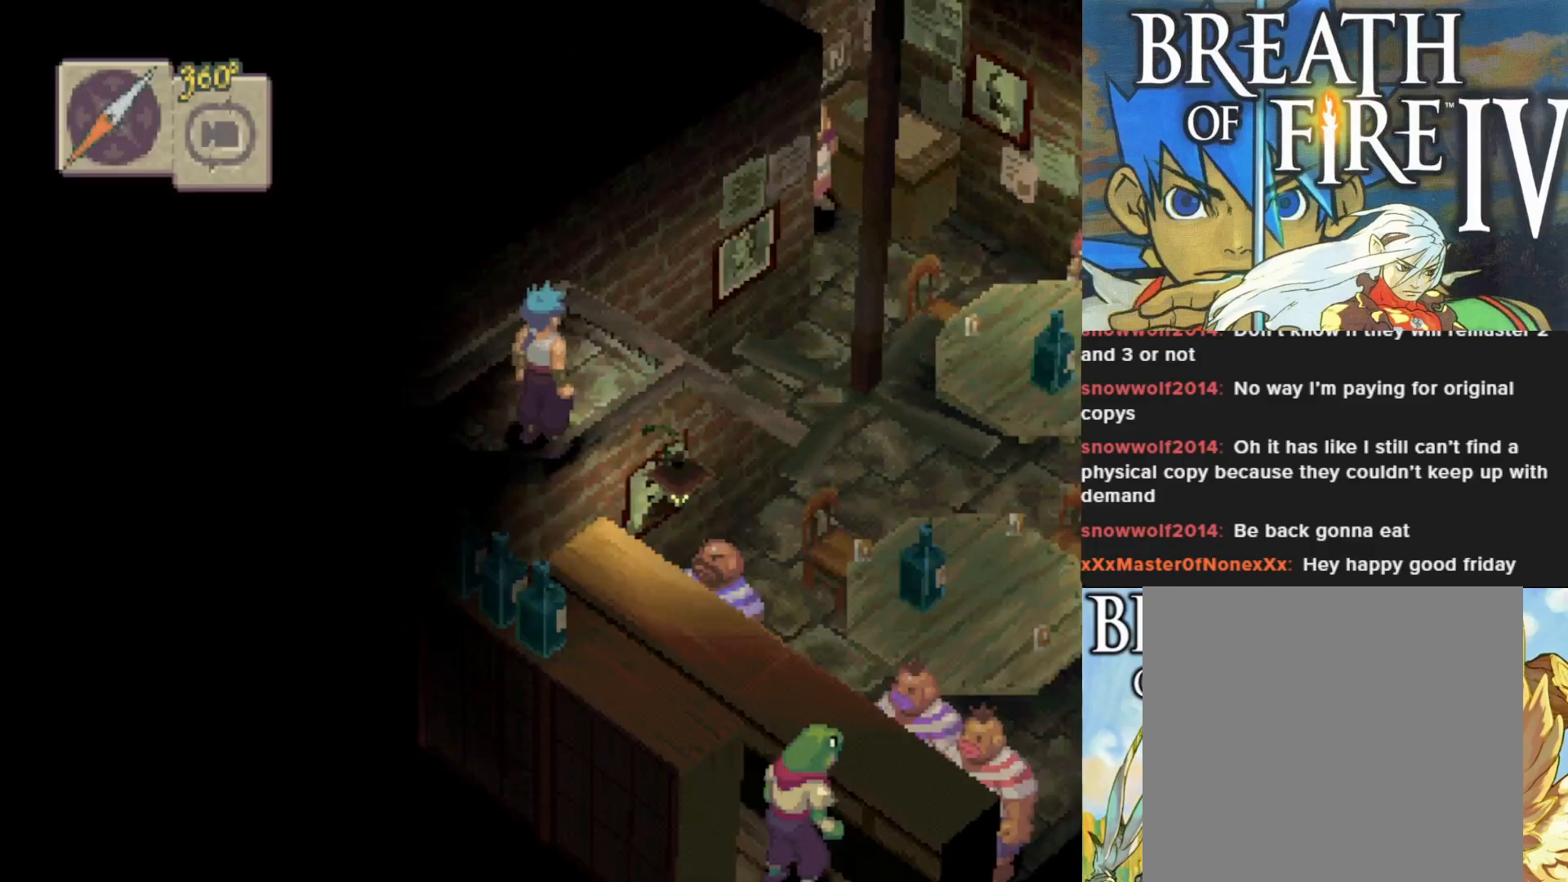
{"buttons": ["CIRCLE"], "left_stick": "up-right", "events": [[133, "left_stick", "right"], [183, "left_stick", "up-right"], [200, "CIRCLE", "down"]]}
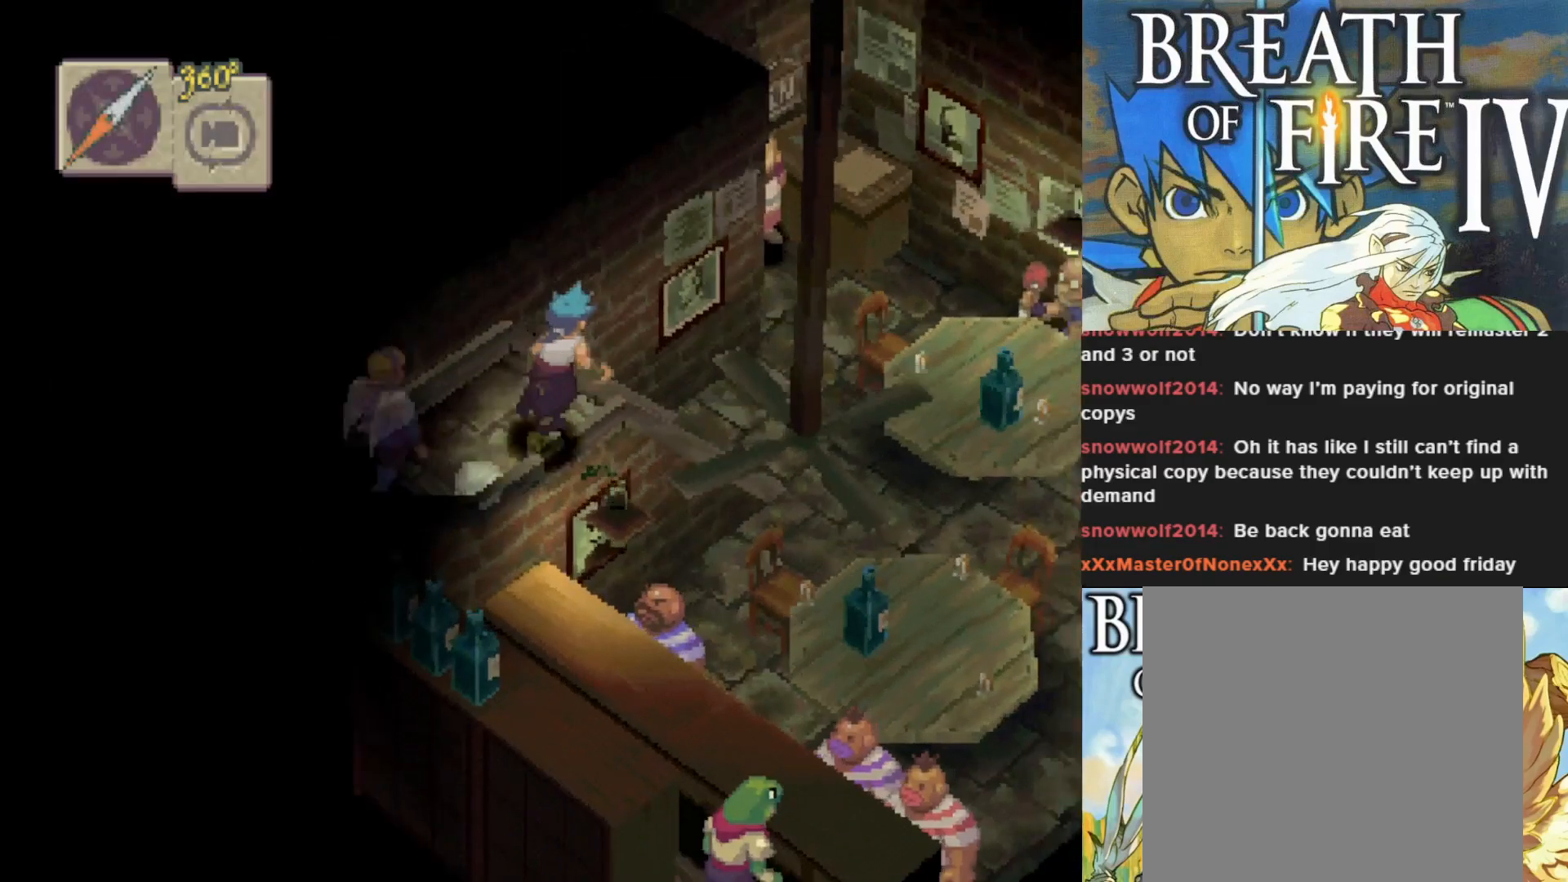
{"buttons": [], "left_stick": "center", "events": [[417, "CIRCLE", "up"], [450, "left_stick", "center"]]}
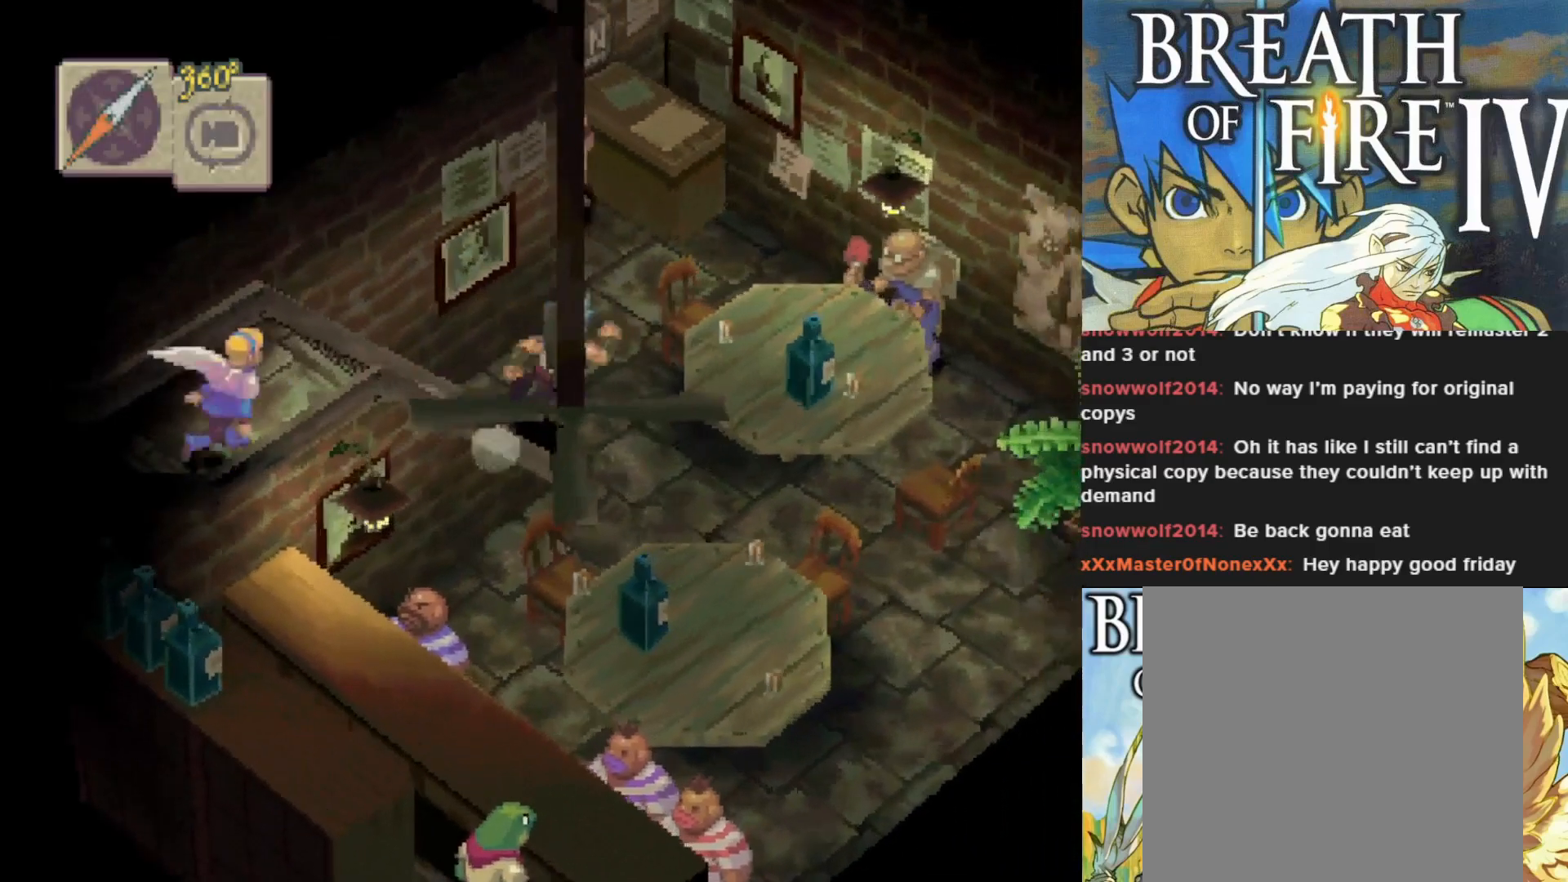
{"buttons": ["R1"], "left_stick": "center", "events": [[367, "R1", "down"]]}
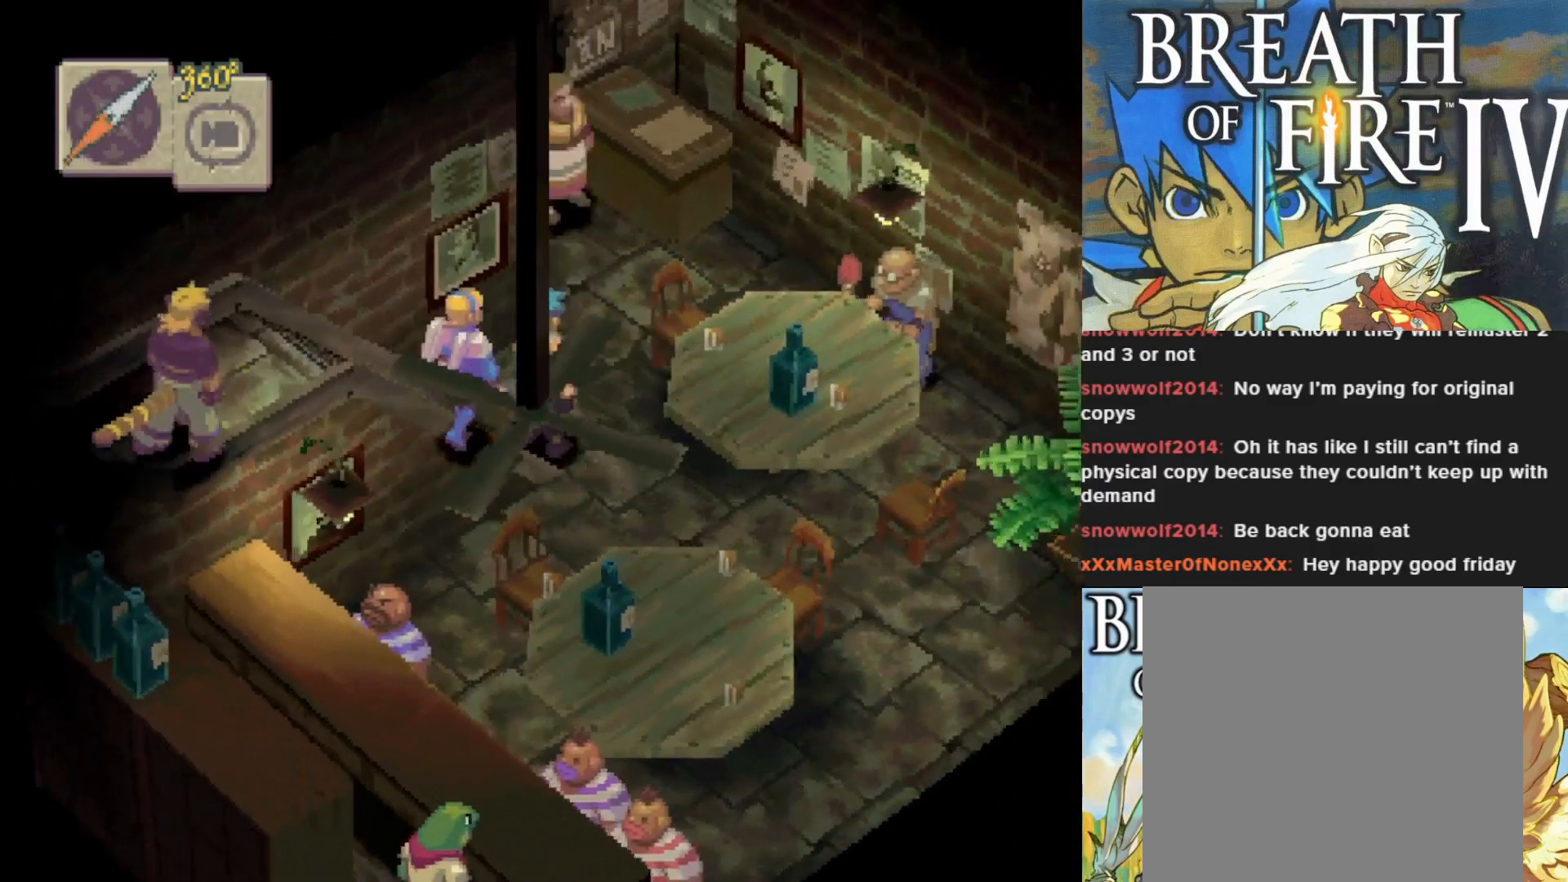
{"buttons": [], "left_stick": "center", "events": [[50, "R1", "up"]]}
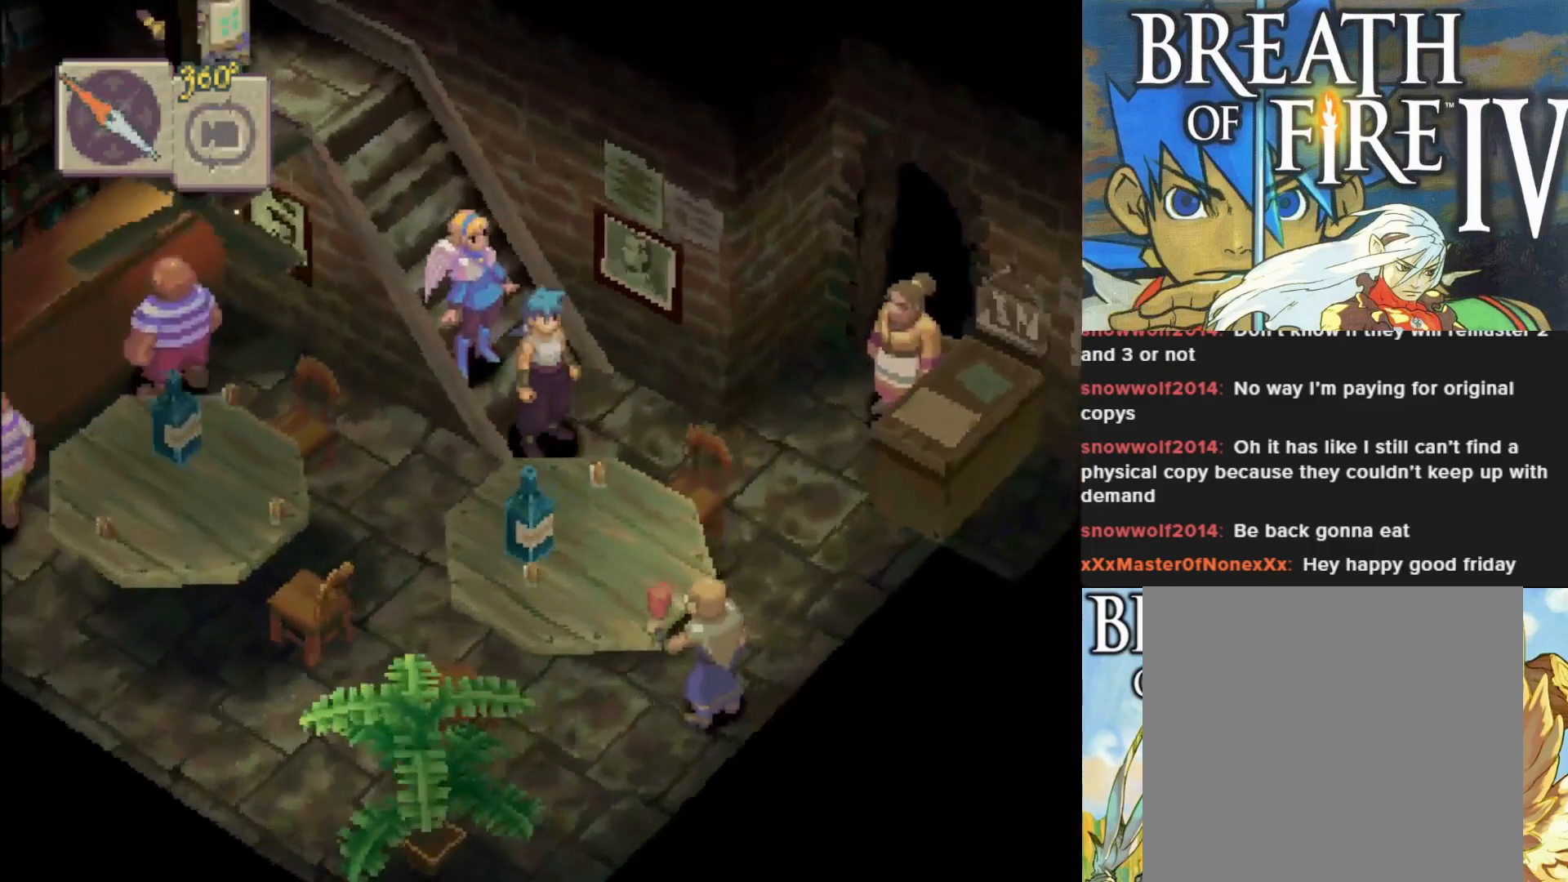
{"buttons": [], "left_stick": "center", "events": []}
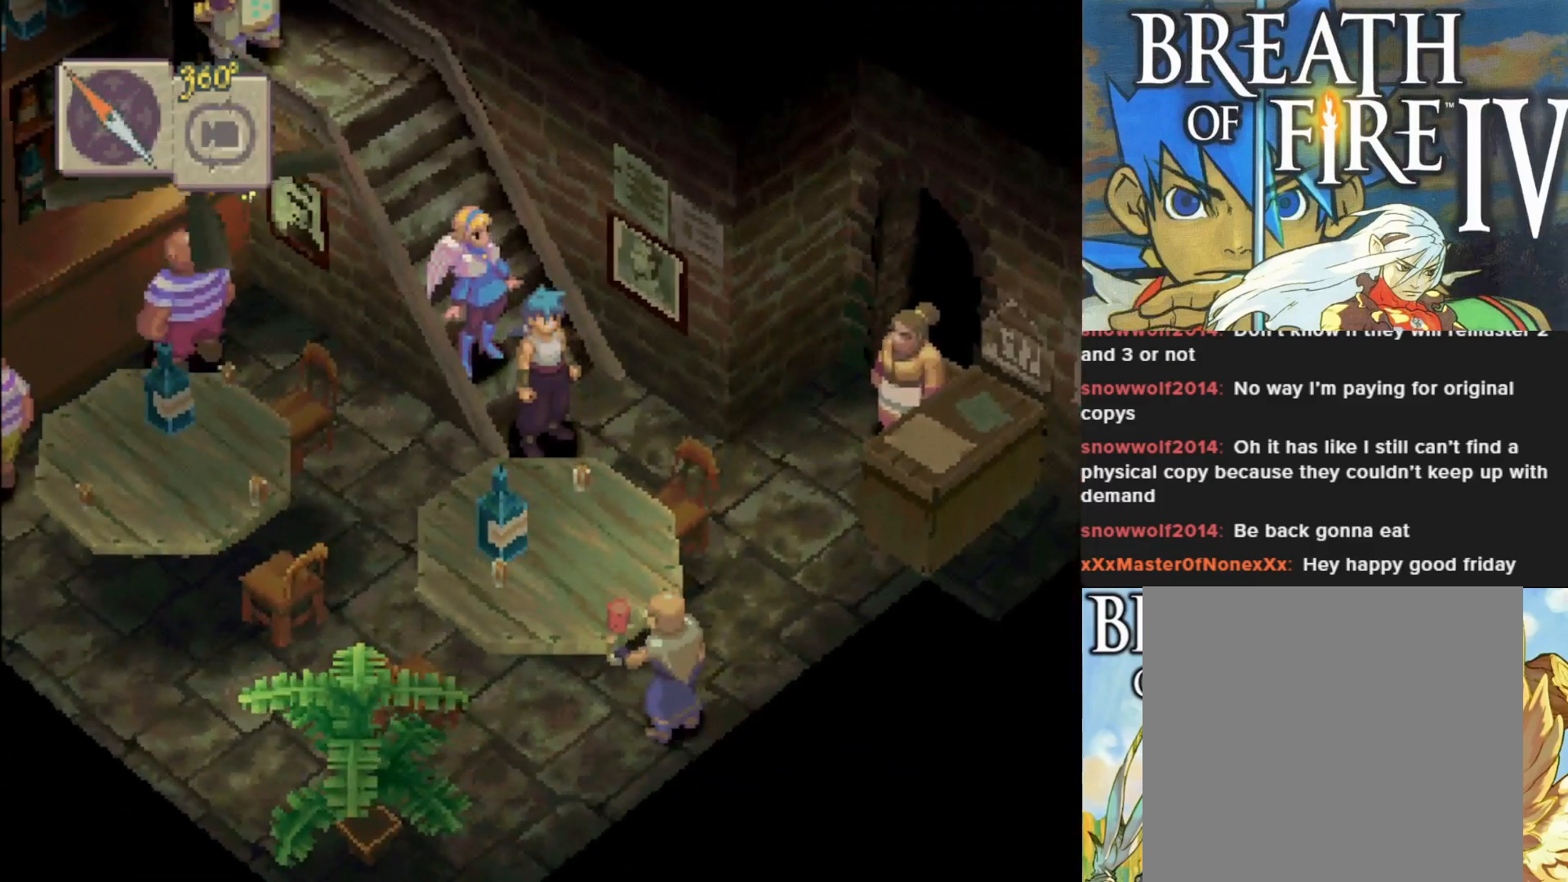
{"buttons": [], "left_stick": "down", "events": [[150, "left_stick", "down-right"], [350, "left_stick", "down"]]}
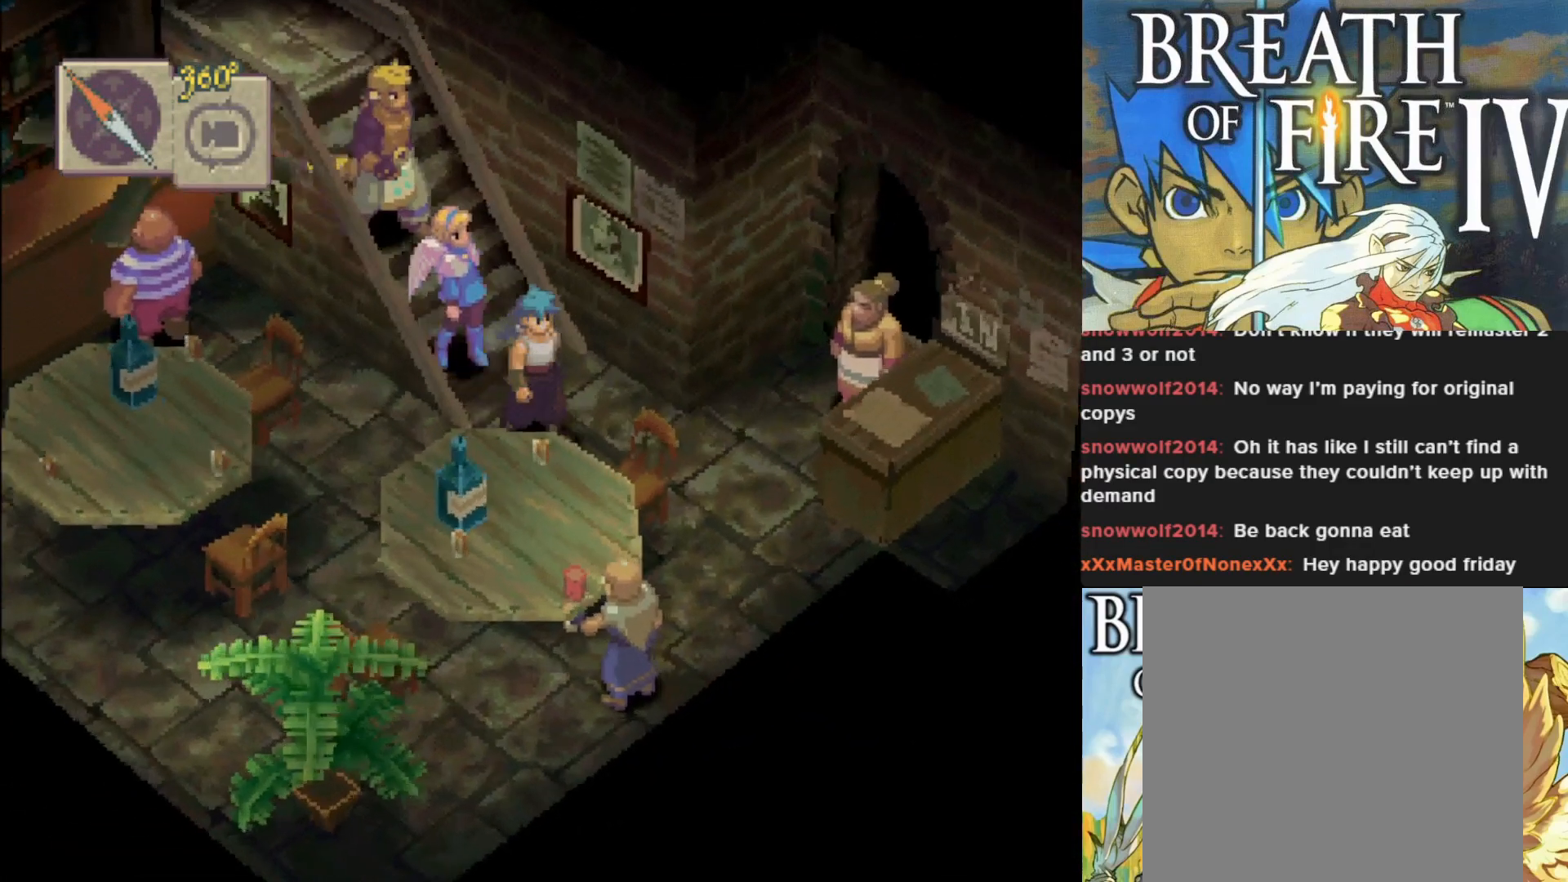
{"buttons": [], "left_stick": "down-left", "events": [[33, "left_stick", "down-left"]]}
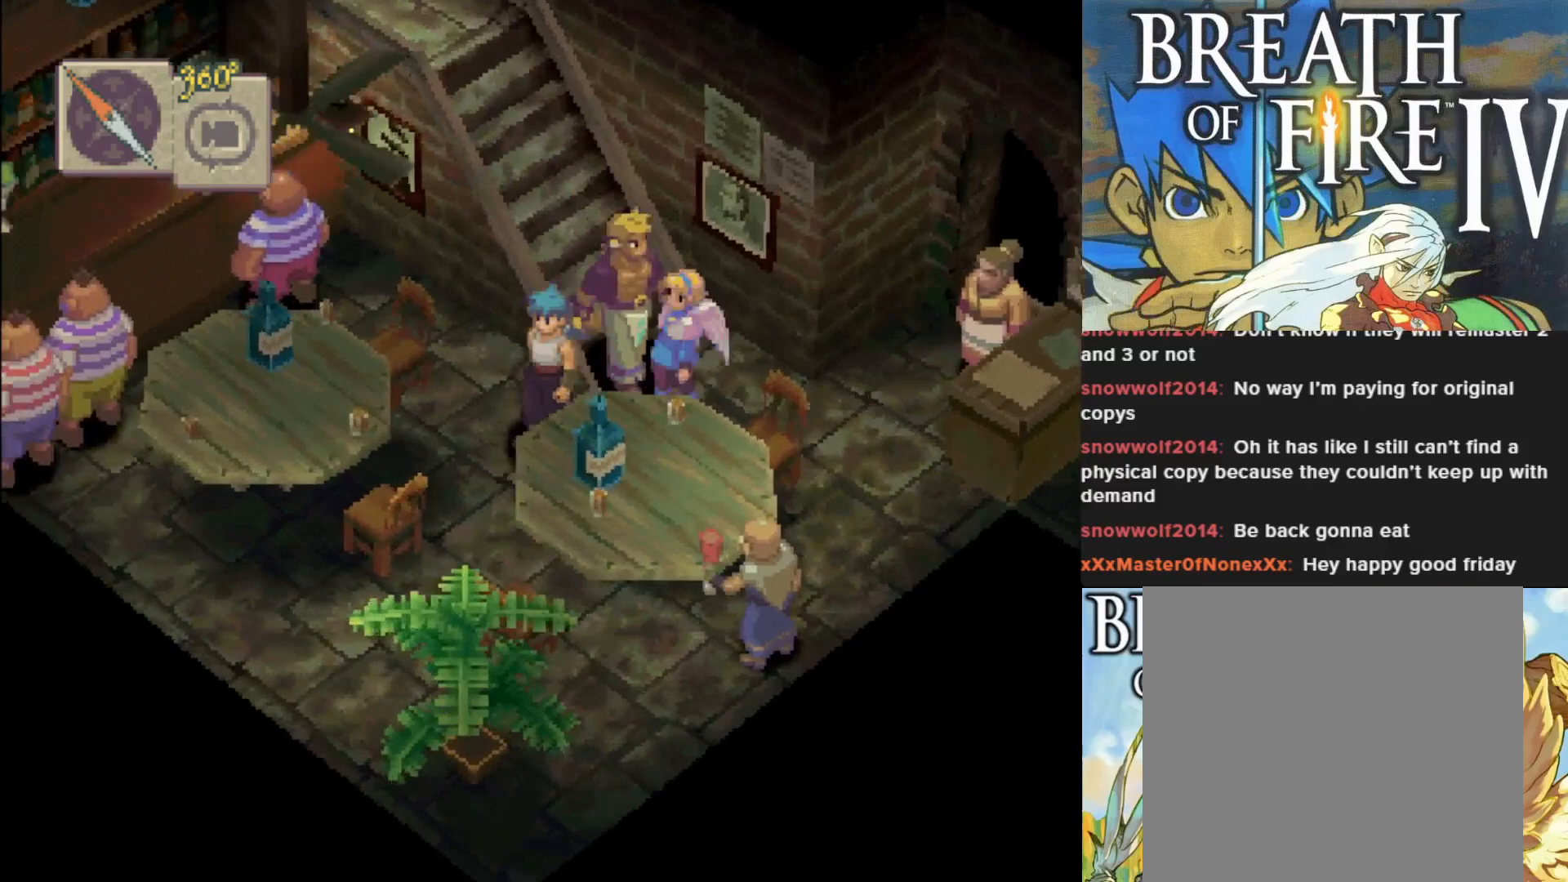
{"buttons": [], "left_stick": "center", "events": [[217, "left_stick", "center"]]}
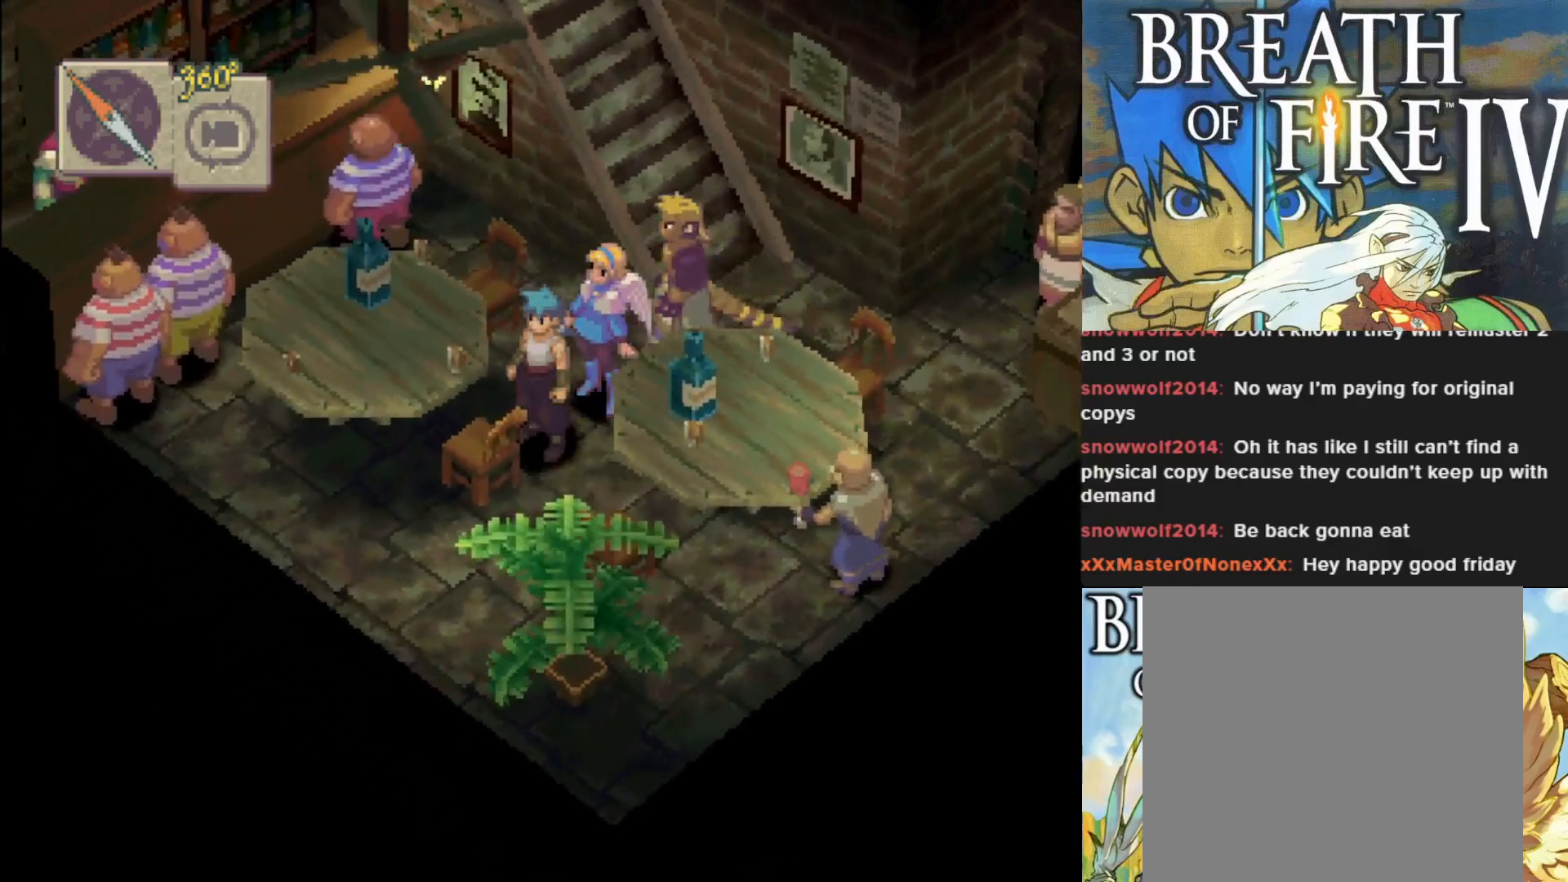
{"buttons": [], "left_stick": "center", "events": []}
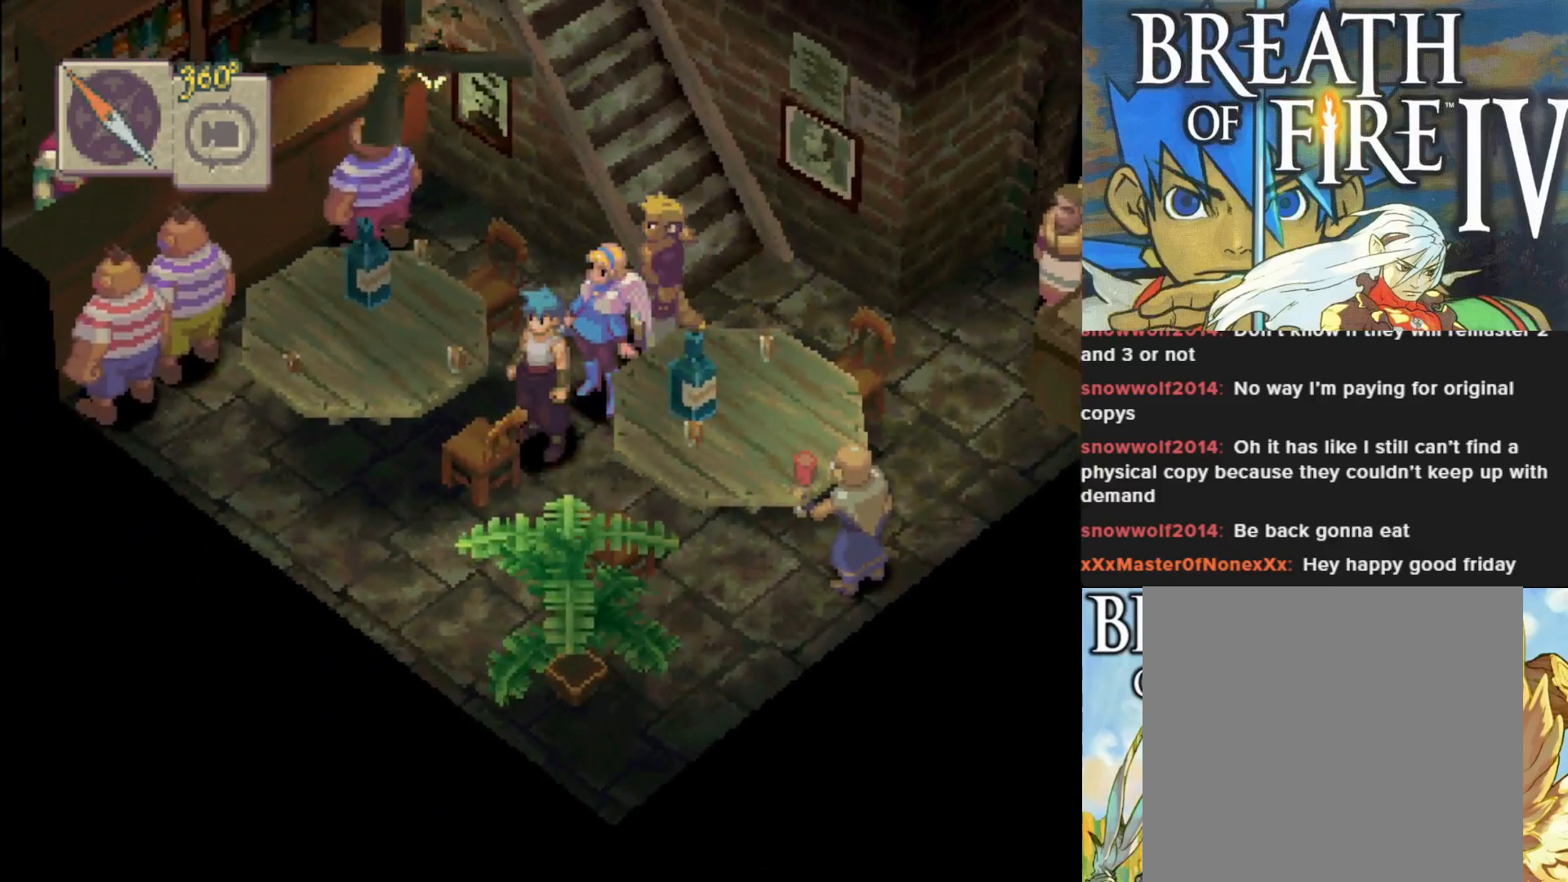
{"buttons": [], "left_stick": "up-right", "events": [[317, "left_stick", "up-right"]]}
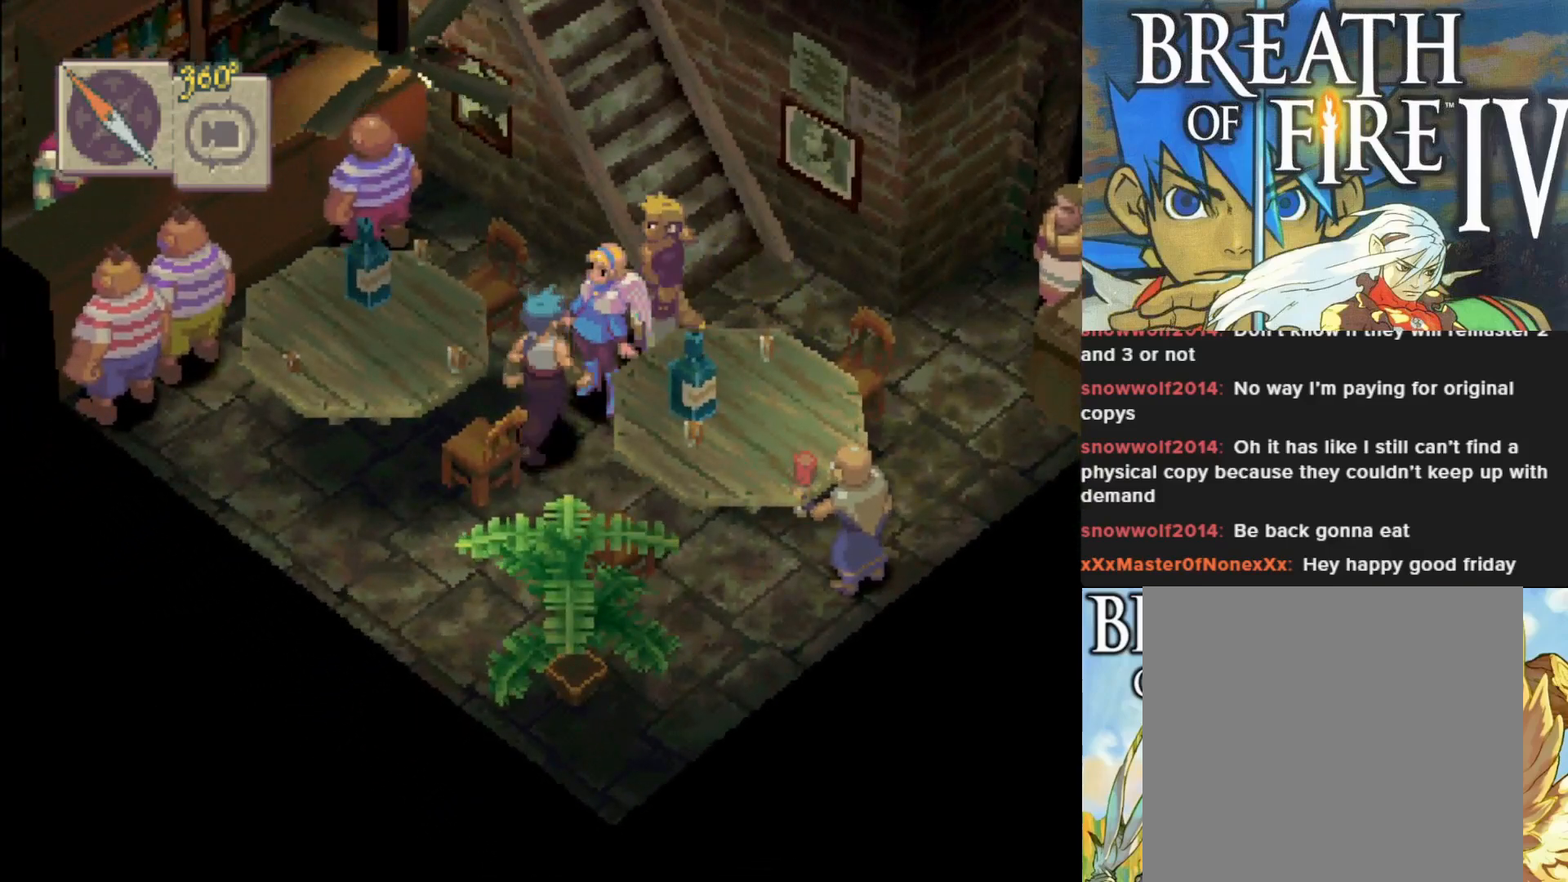
{"buttons": [], "left_stick": "right", "events": [[483, "left_stick", "right"]]}
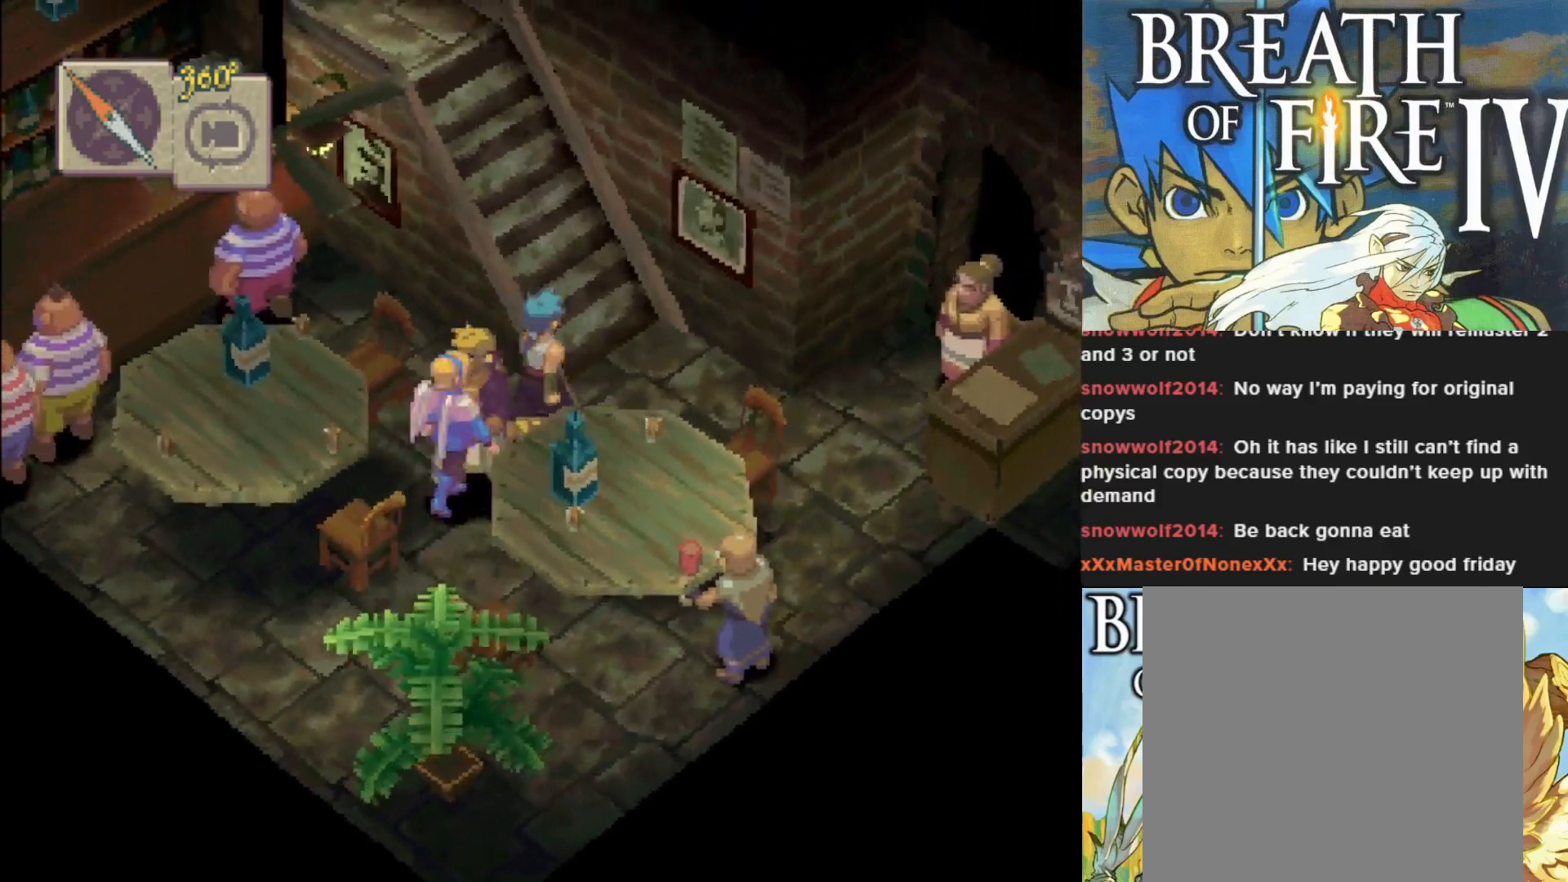
{"buttons": [], "left_stick": "right", "events": []}
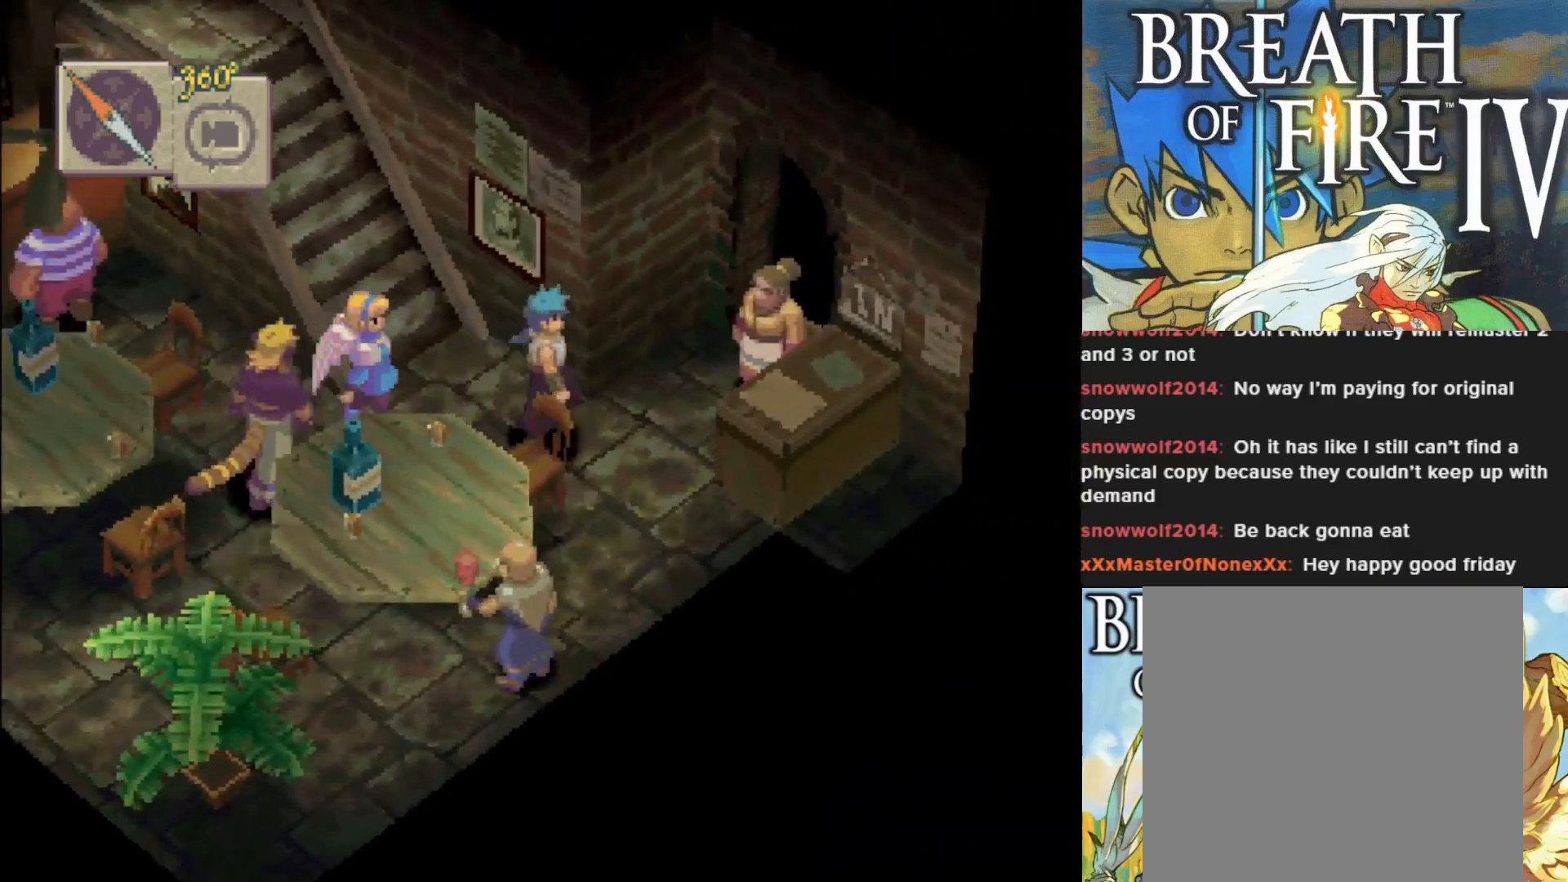
{"buttons": [], "left_stick": "center", "events": [[67, "left_stick", "center"]]}
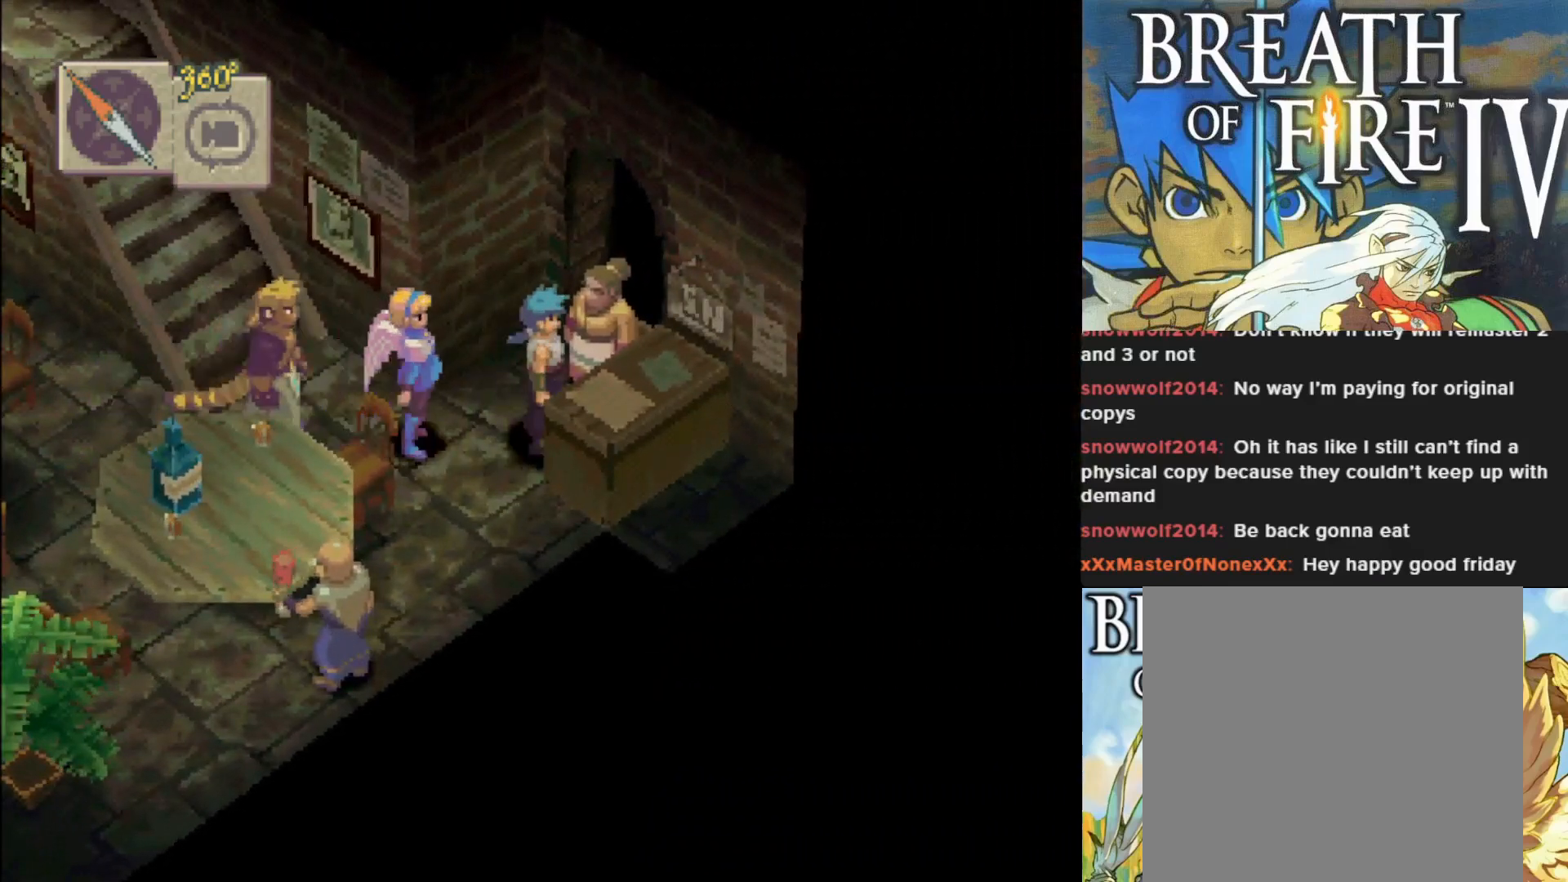
{"buttons": ["CIRCLE"], "left_stick": "left", "events": [[383, "left_stick", "left"], [483, "CIRCLE", "down"]]}
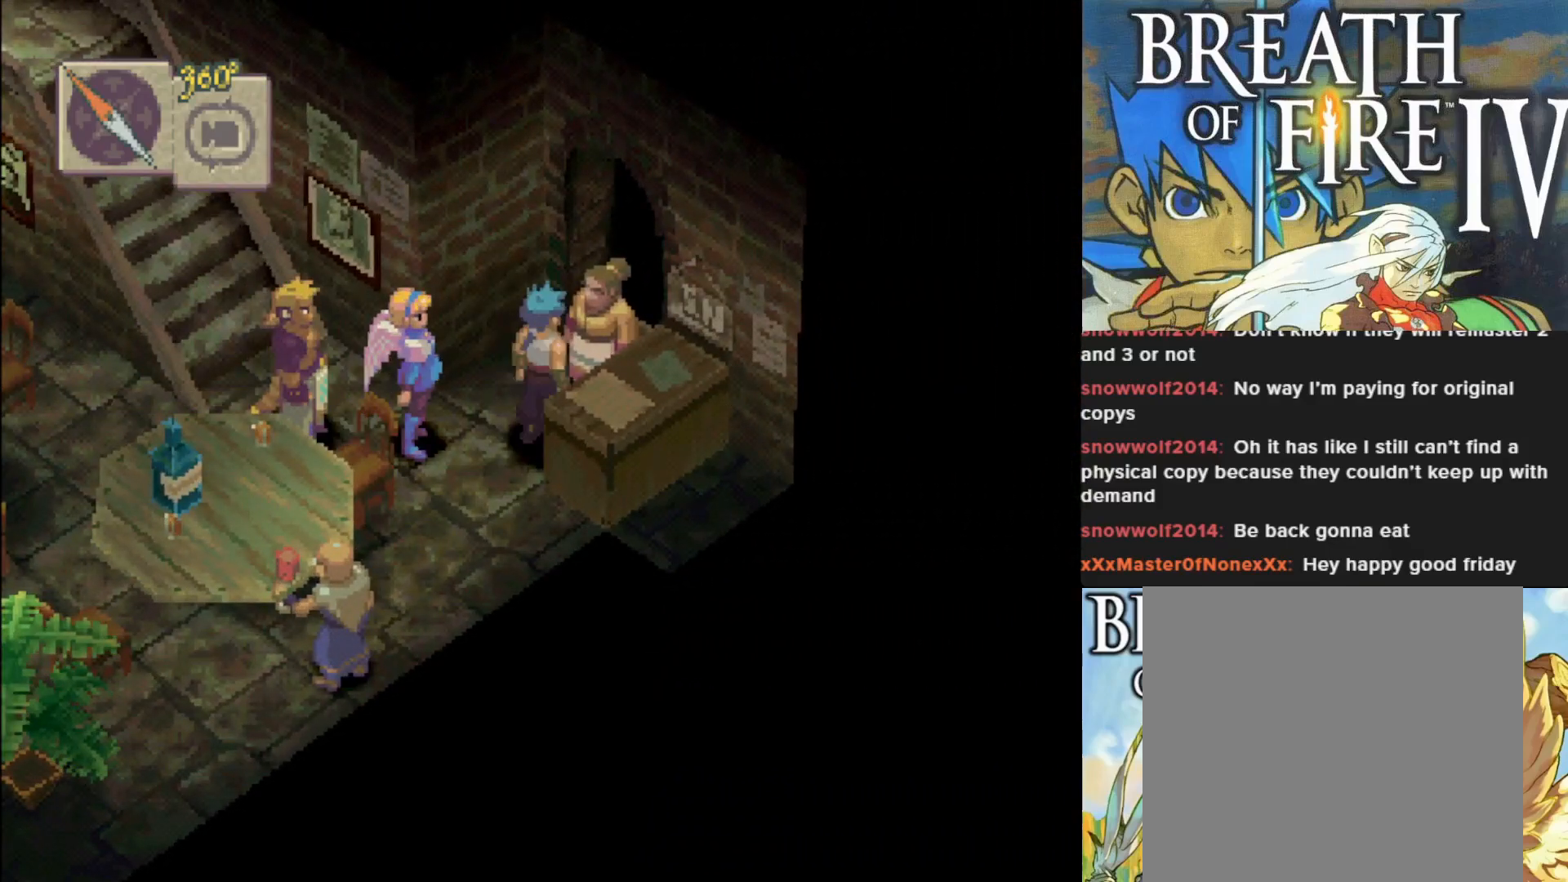
{"buttons": ["CIRCLE"], "left_stick": "up-left", "events": [[300, "left_stick", "up-left"]]}
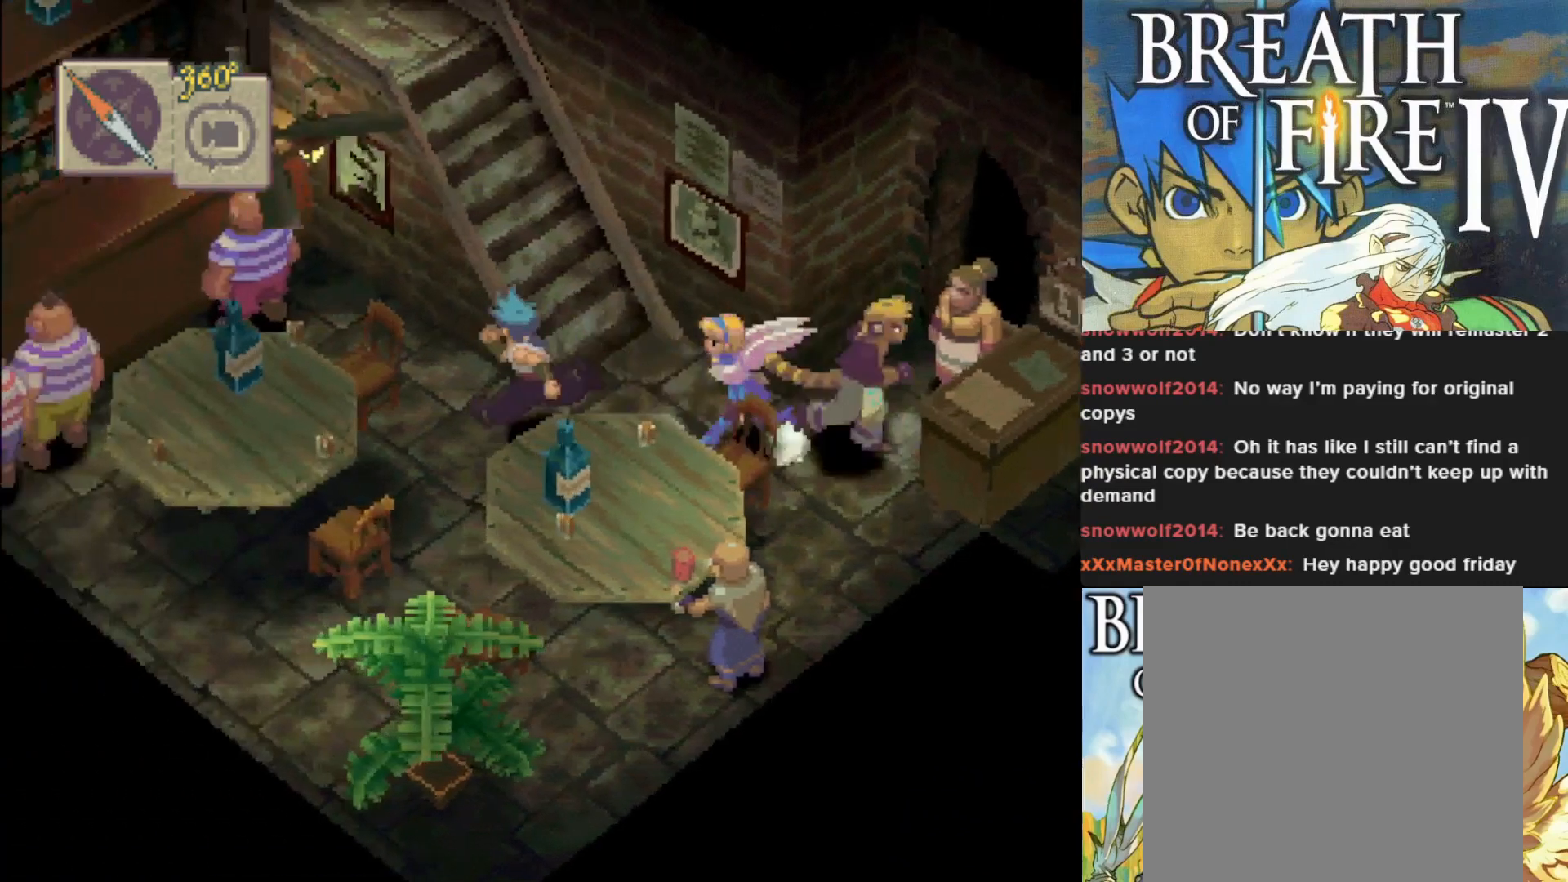
{"buttons": [], "left_stick": "right", "events": [[300, "left_stick", "up-right"], [383, "CIRCLE", "up"], [383, "left_stick", "right"]]}
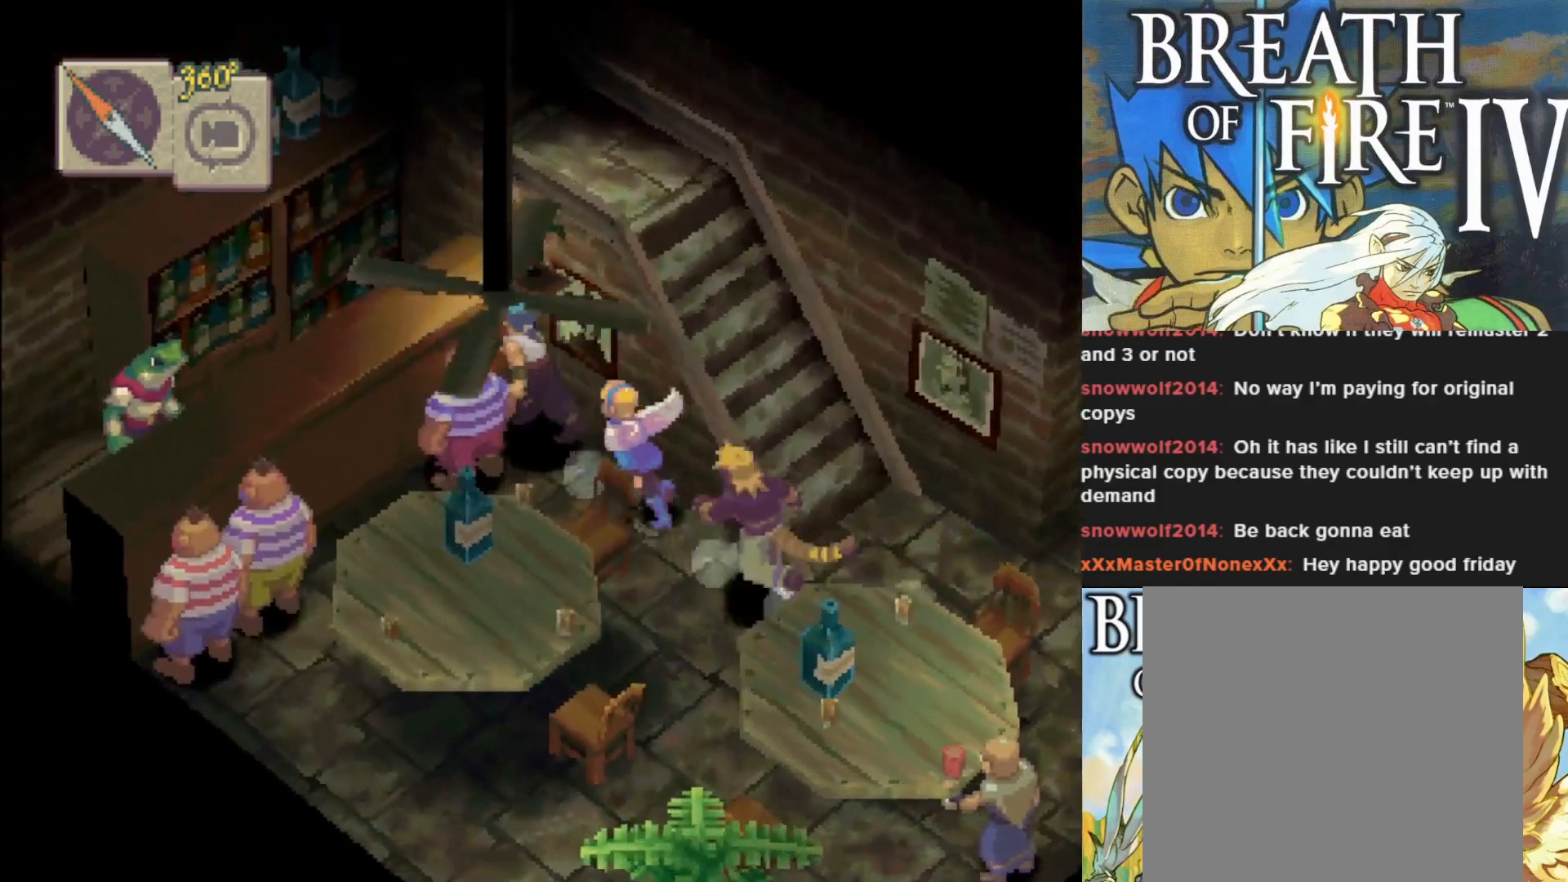
{"buttons": [], "left_stick": "right", "events": []}
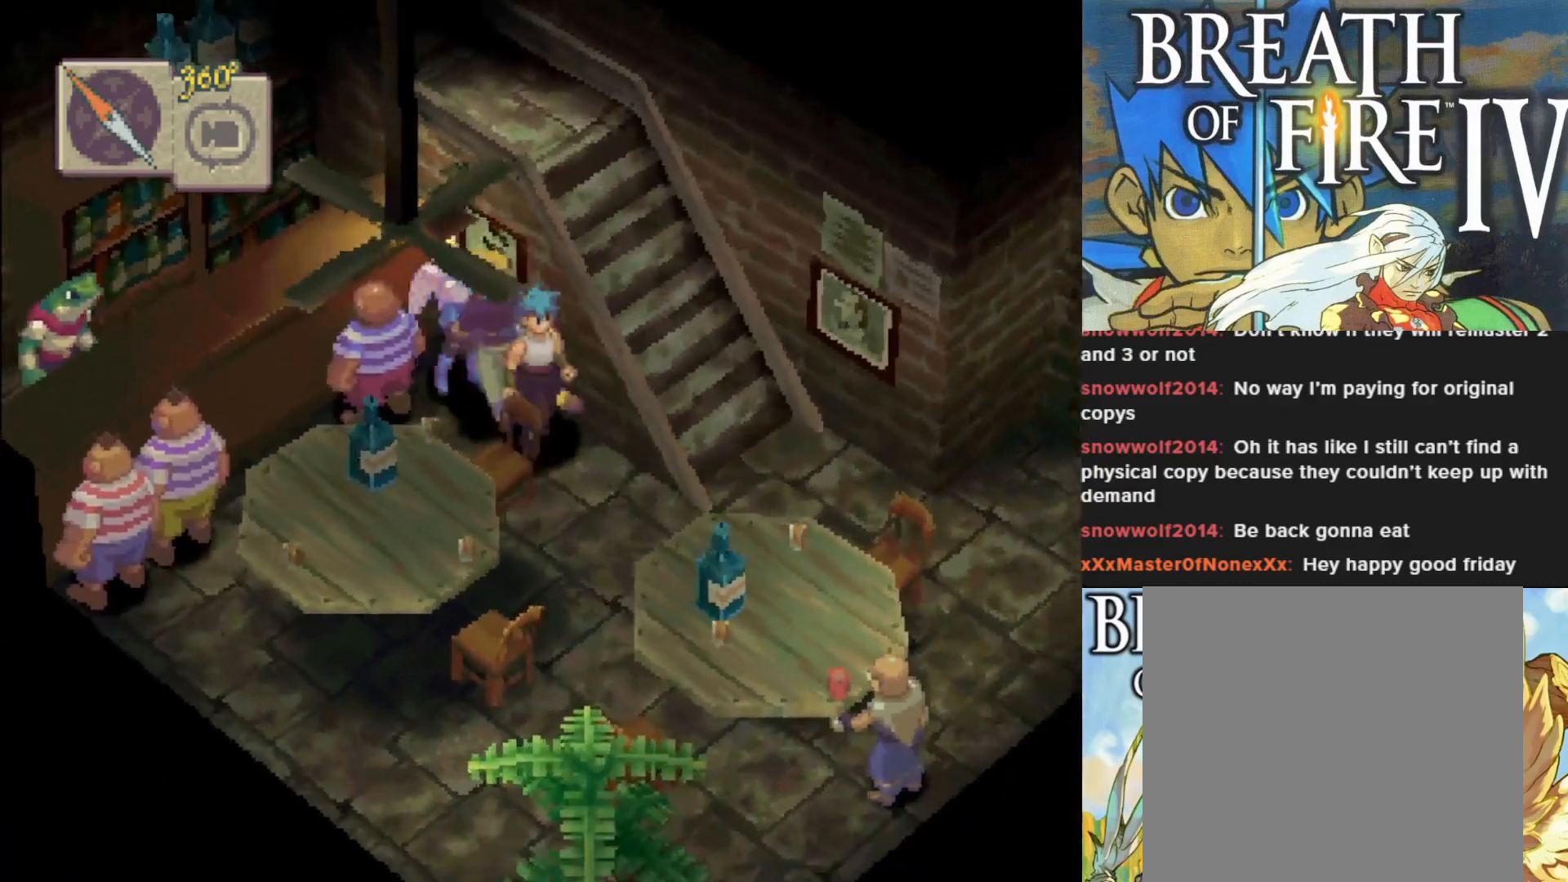
{"buttons": [], "left_stick": "up-right", "events": [[450, "left_stick", "up-right"]]}